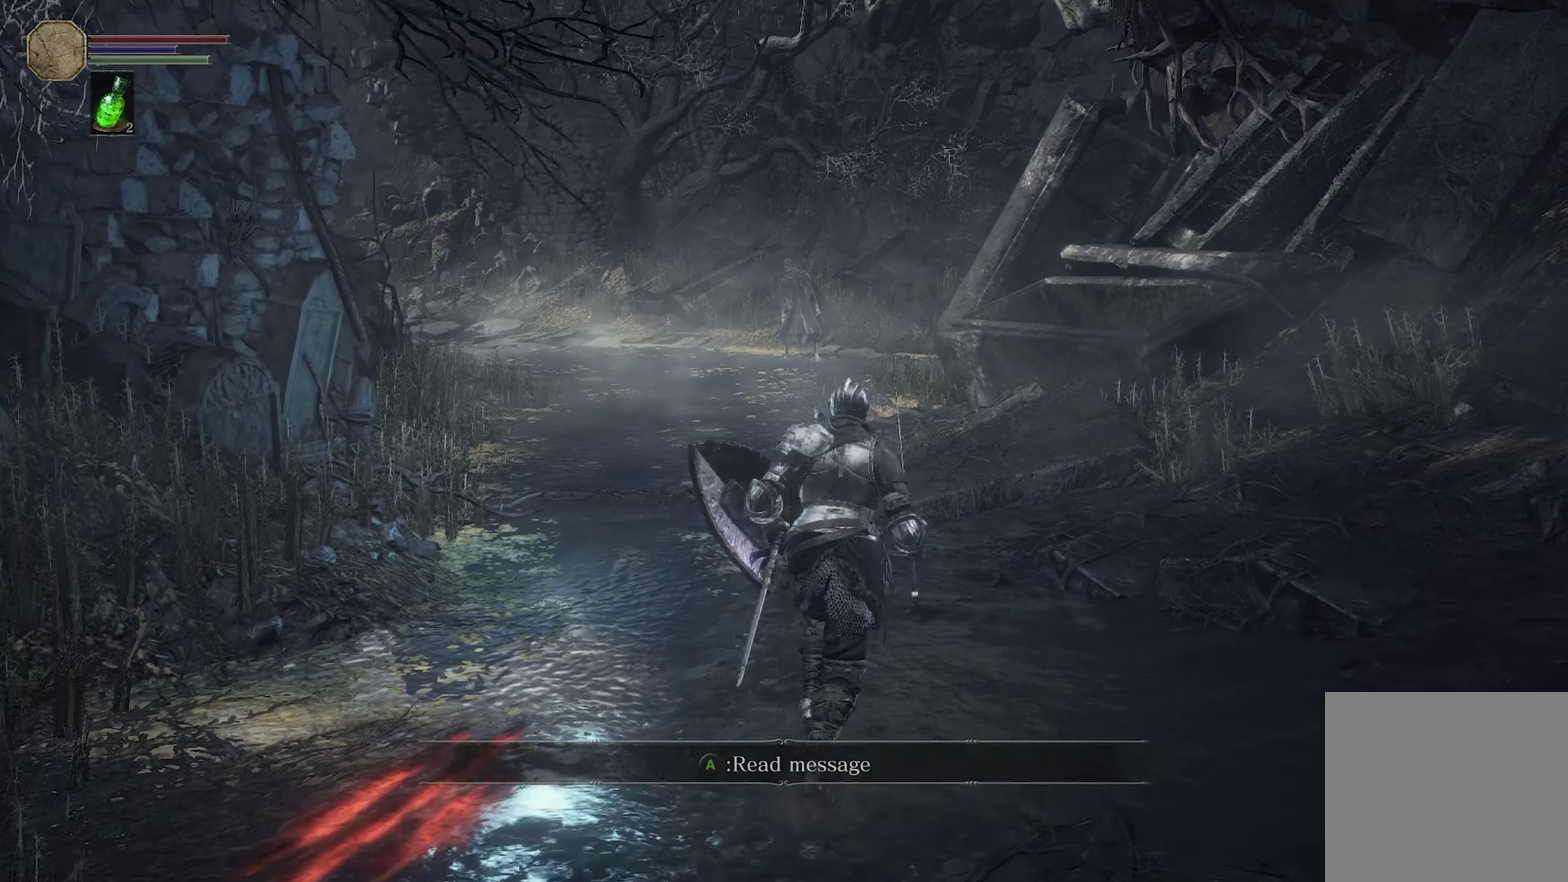
Gameplay with a controller (Xbox layout); each line is a JSON object with the inputs held at the frame after it (dt_ms = milliseconds from this image to that frame). "events" lists button and stick changes between this image and that frame as [ms after this image, input, new state], when the widget could be followed in between.
{"dt_ms": 500, "buttons": [], "left_stick": "up", "right_stick": "center"}
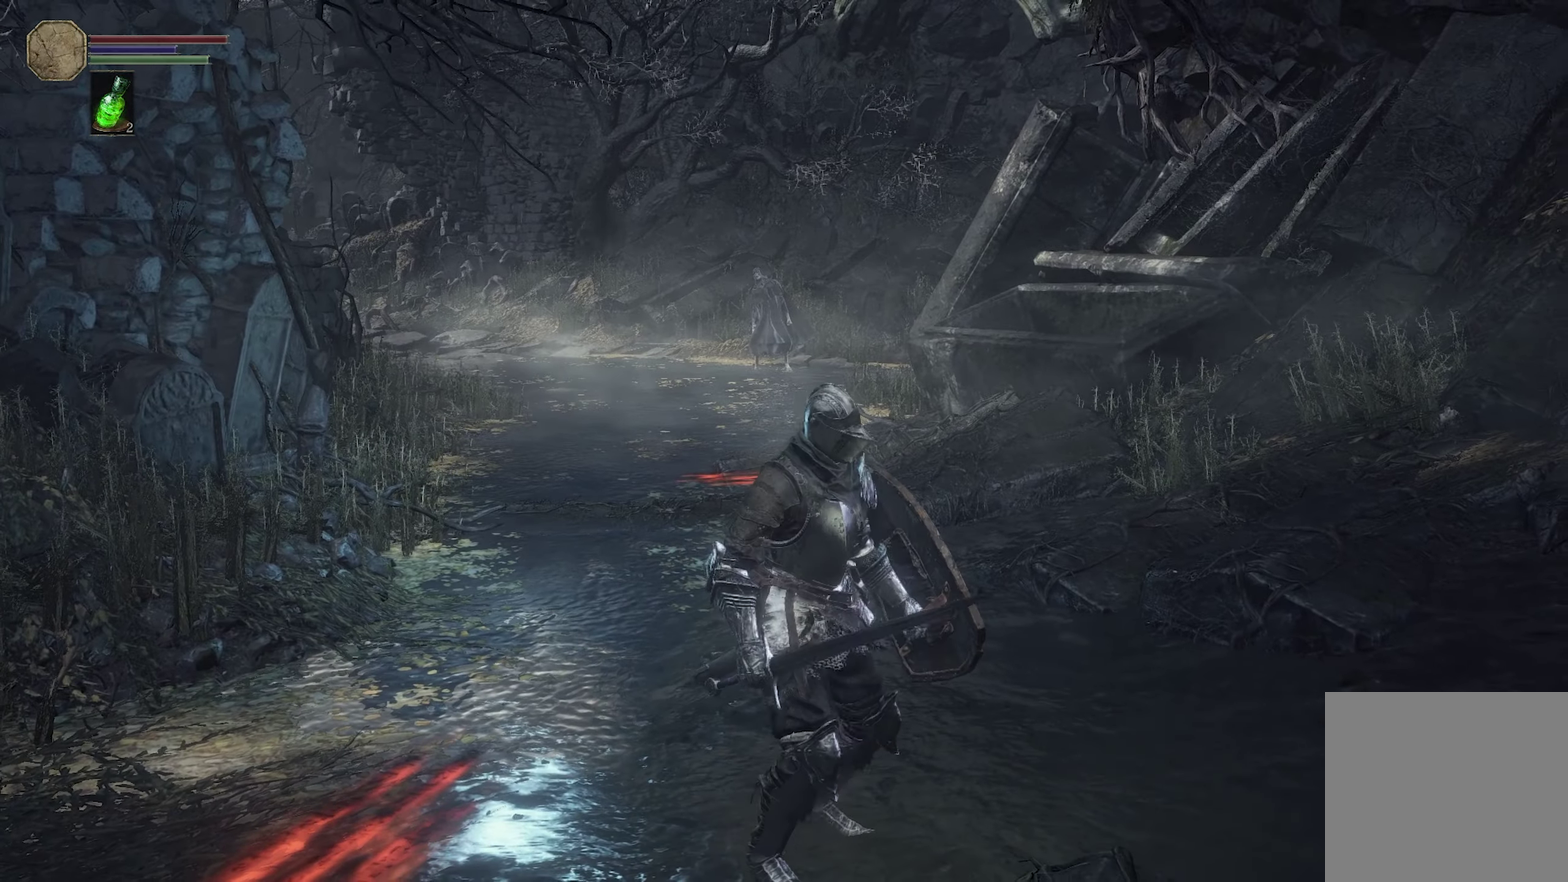
{"dt_ms": 500, "buttons": [], "left_stick": "center", "right_stick": "center", "events": [[133, "left_stick", "center"]]}
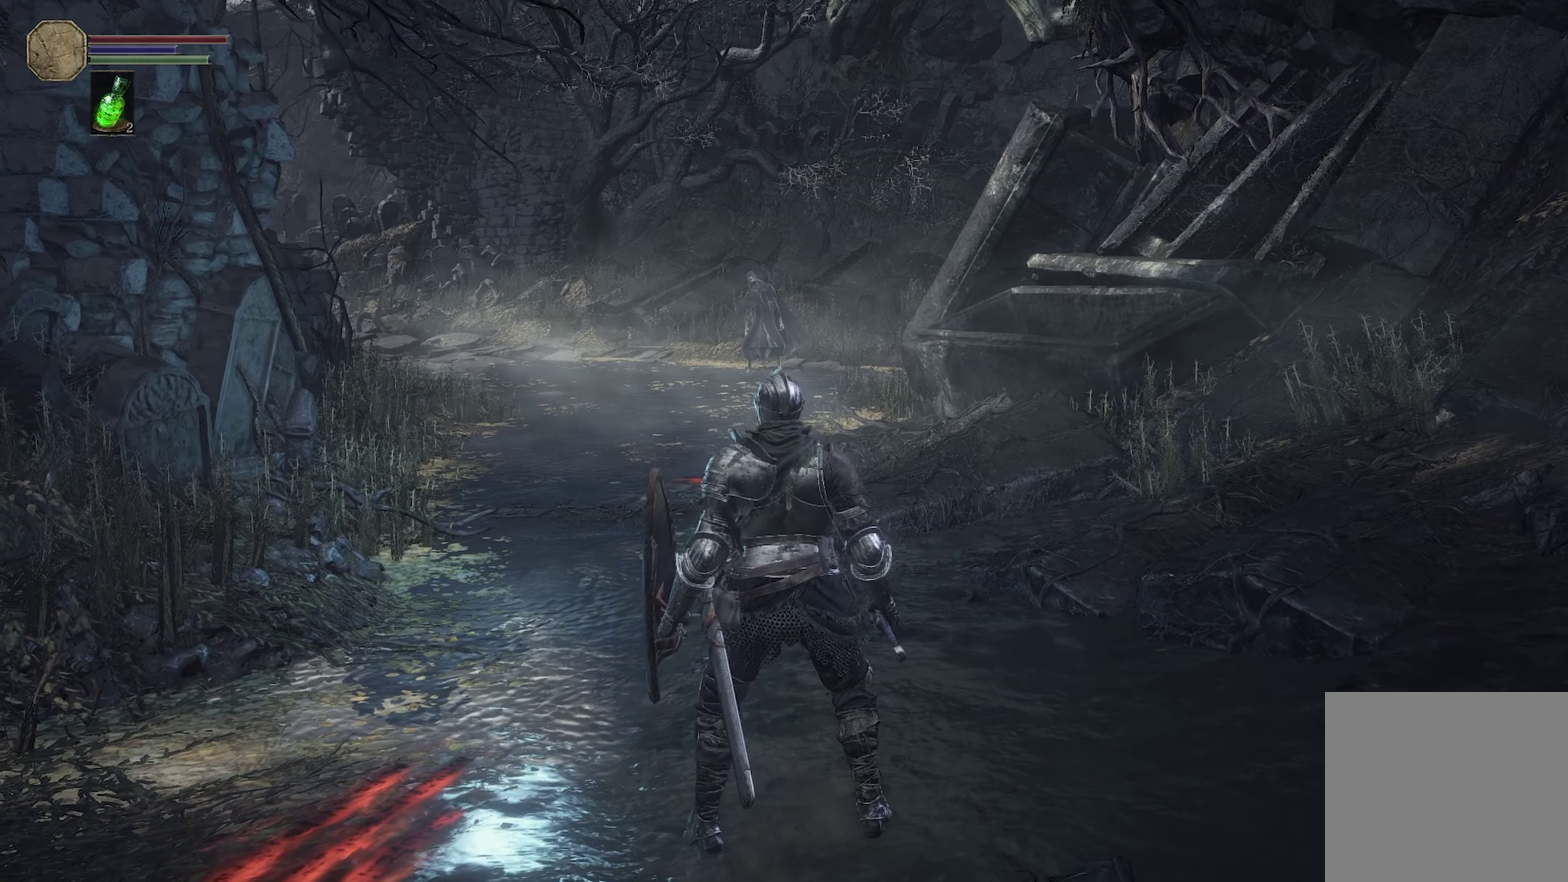
{"dt_ms": 500, "buttons": [], "left_stick": "center", "right_stick": "center", "events": []}
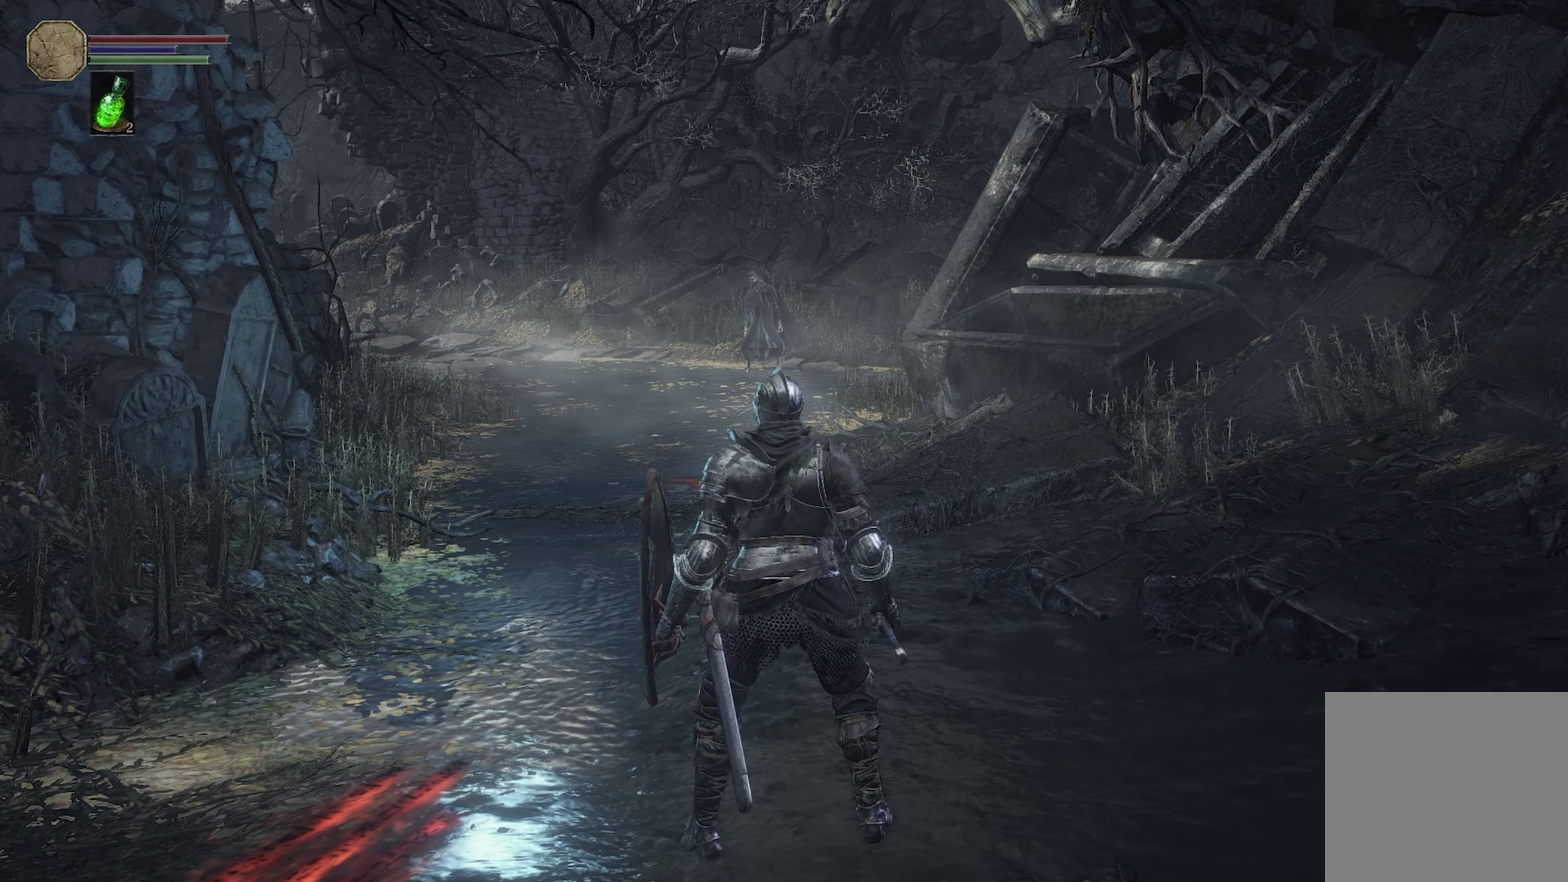
{"dt_ms": 500, "buttons": [], "left_stick": "center", "right_stick": "center", "events": []}
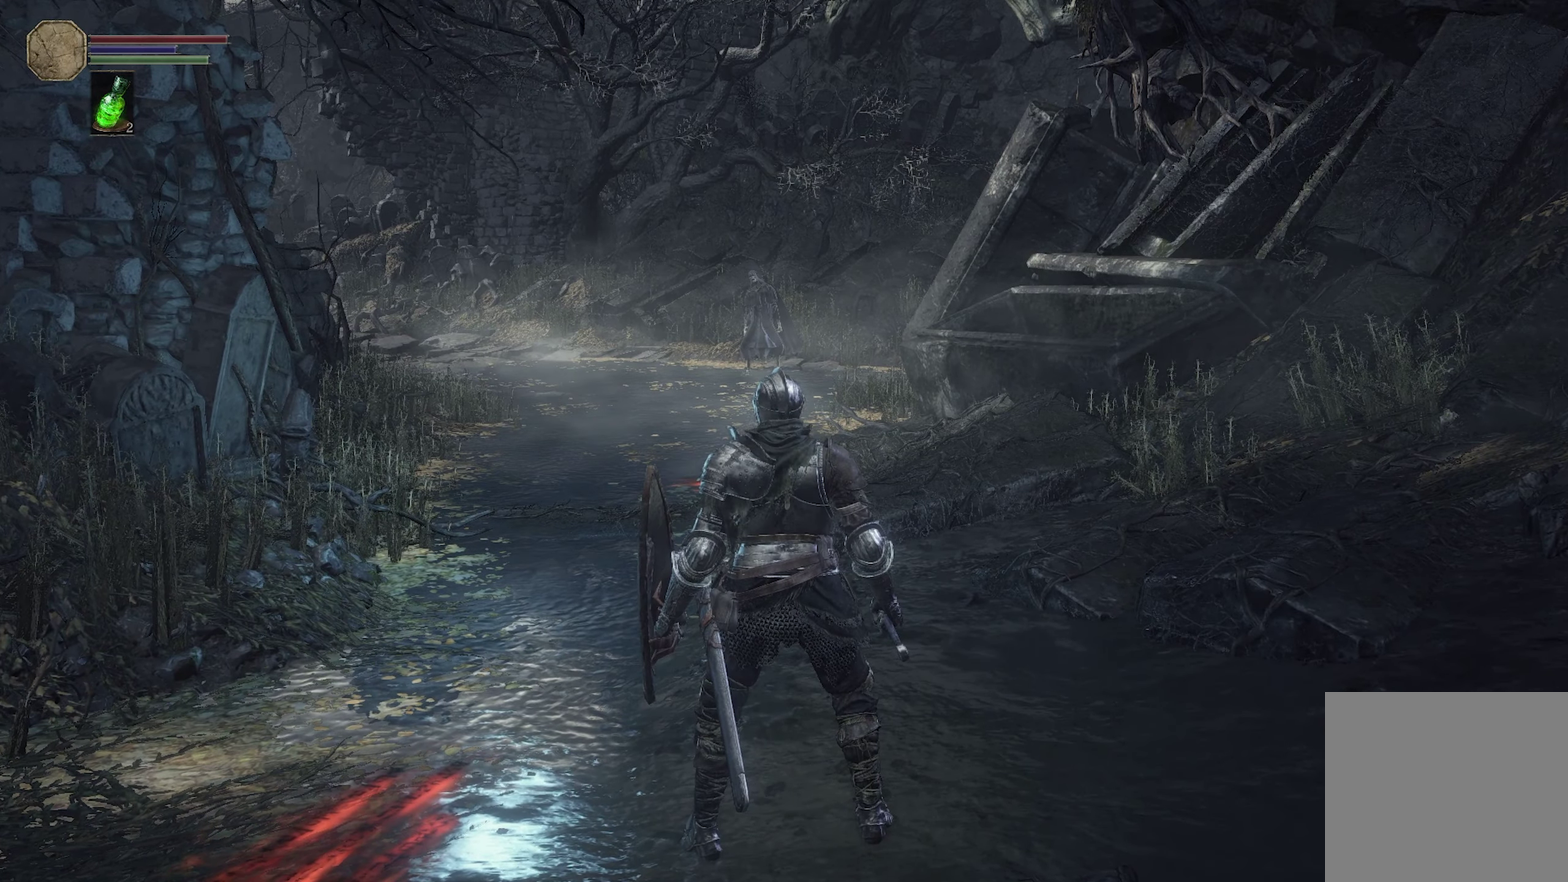
{"dt_ms": 700, "buttons": ["R2"], "left_stick": "center", "right_stick": "center", "events": [[650, "R2", "down"]]}
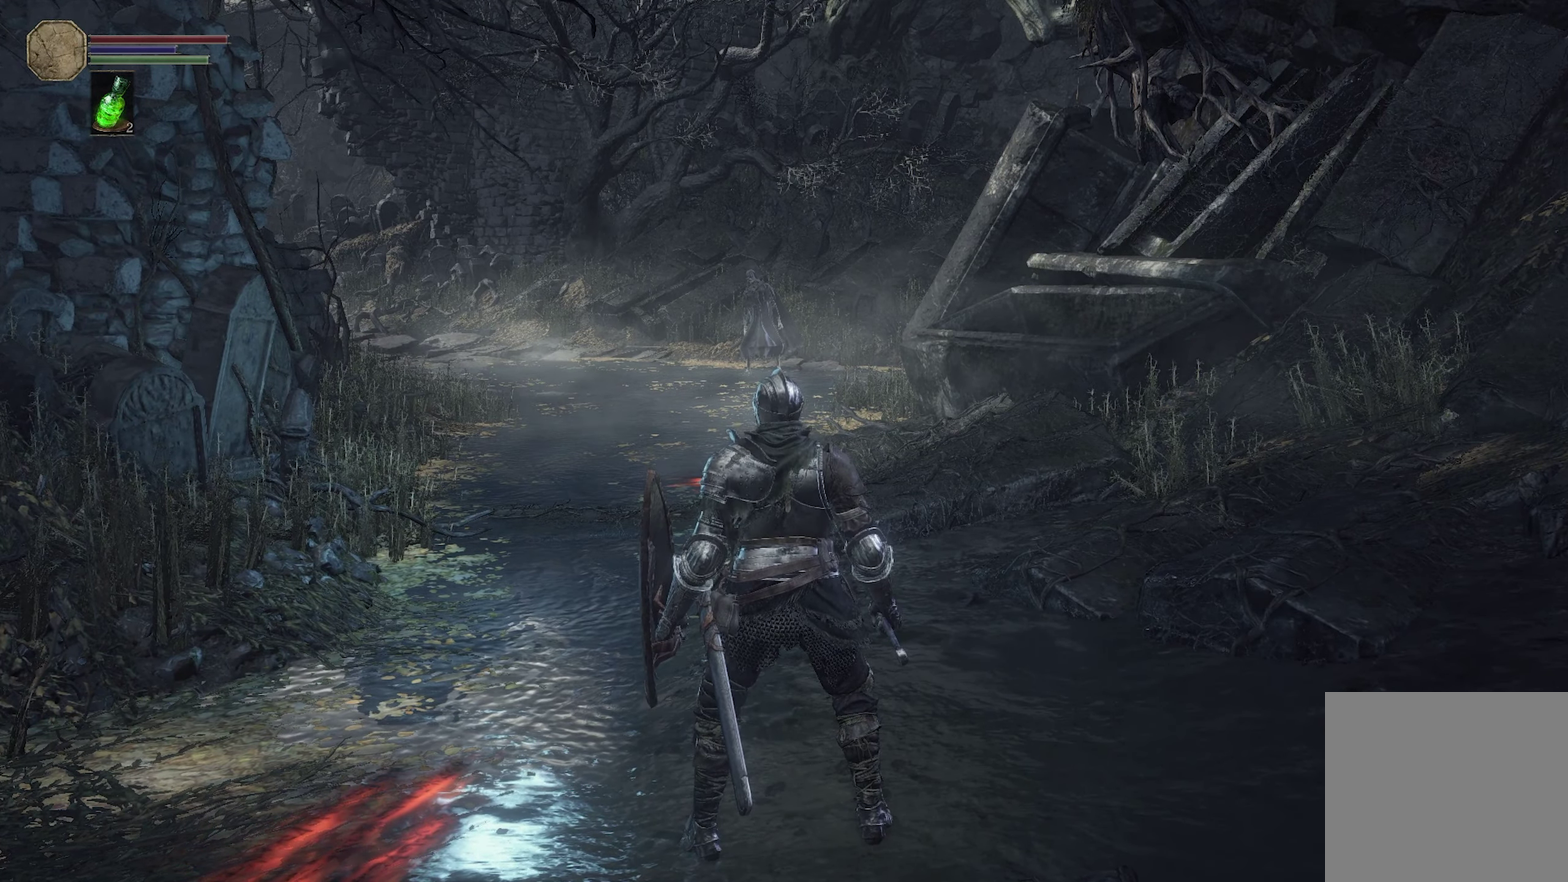
{"dt_ms": 300, "buttons": ["R2"], "left_stick": "center", "right_stick": "center", "events": []}
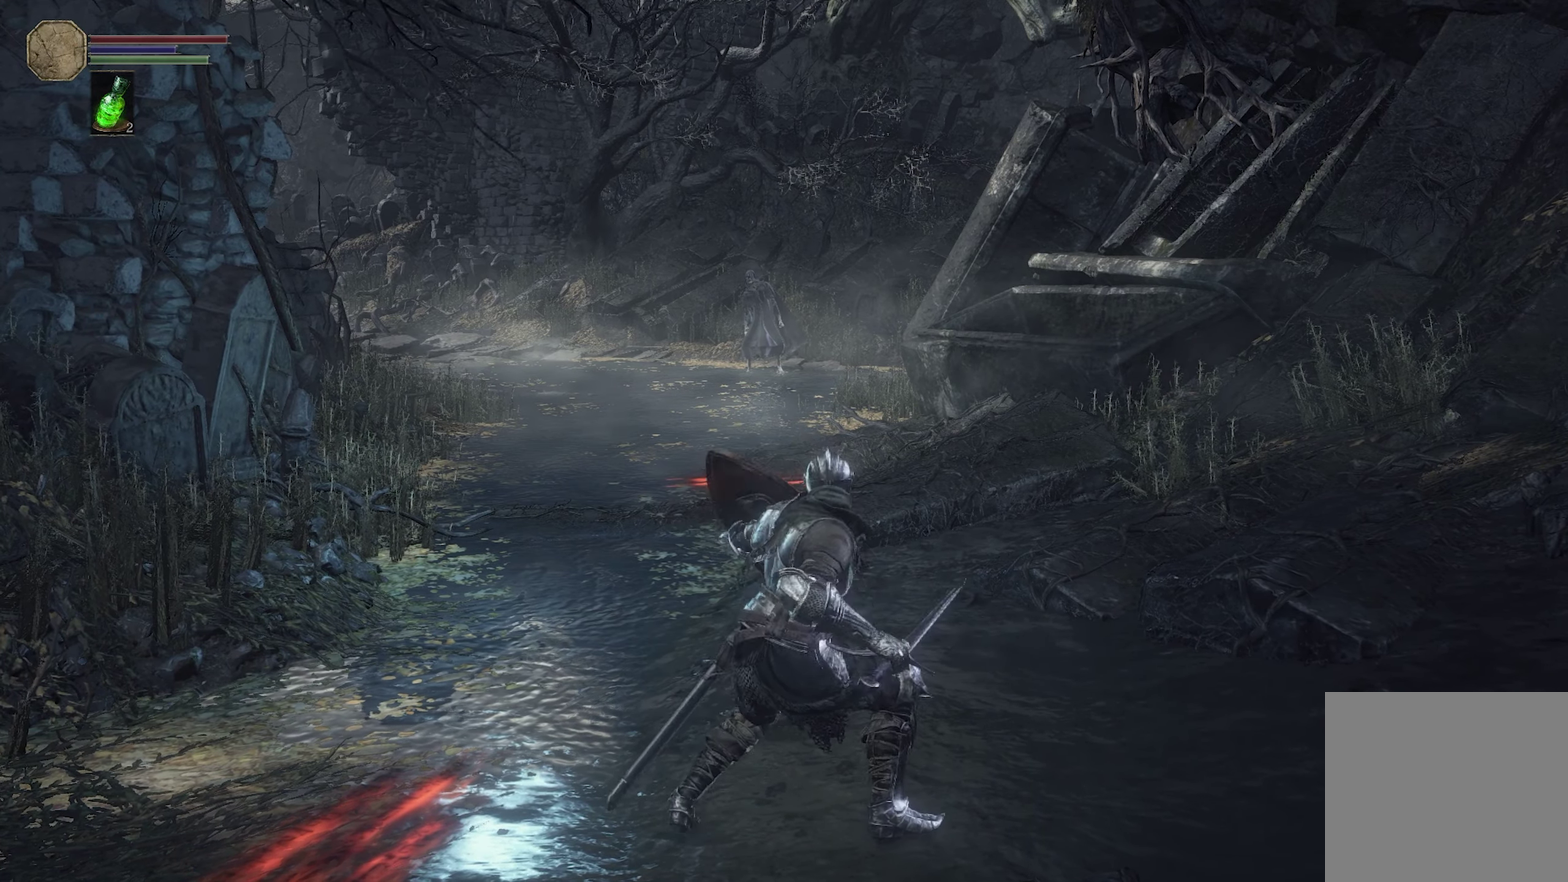
{"dt_ms": 500, "buttons": ["R2"], "left_stick": "center", "right_stick": "center", "events": []}
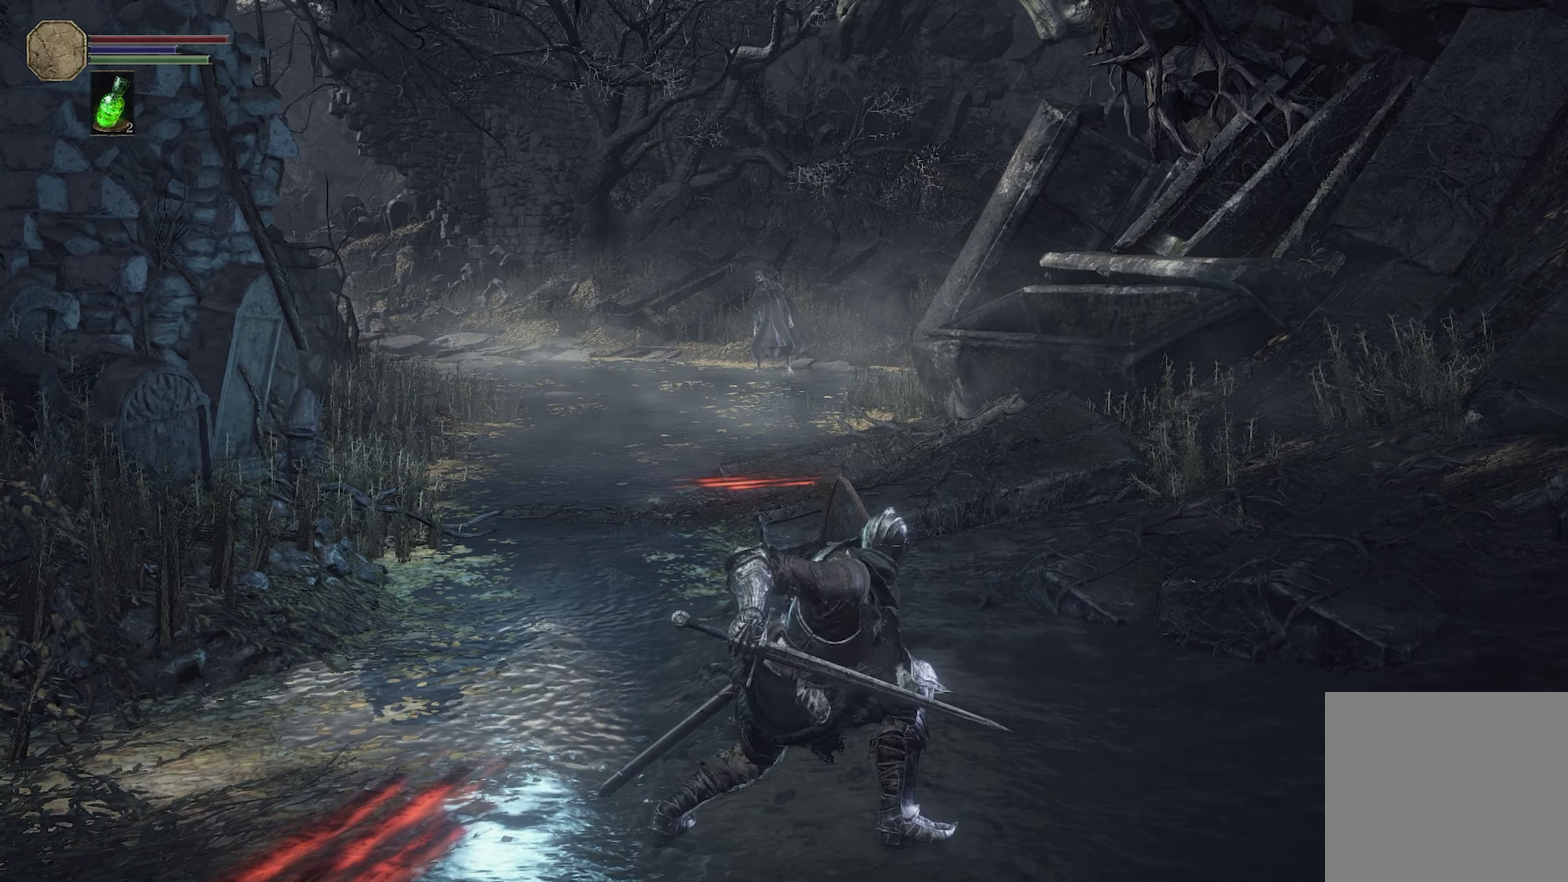
{"dt_ms": 500, "buttons": ["R2"], "left_stick": "center", "right_stick": "center", "events": []}
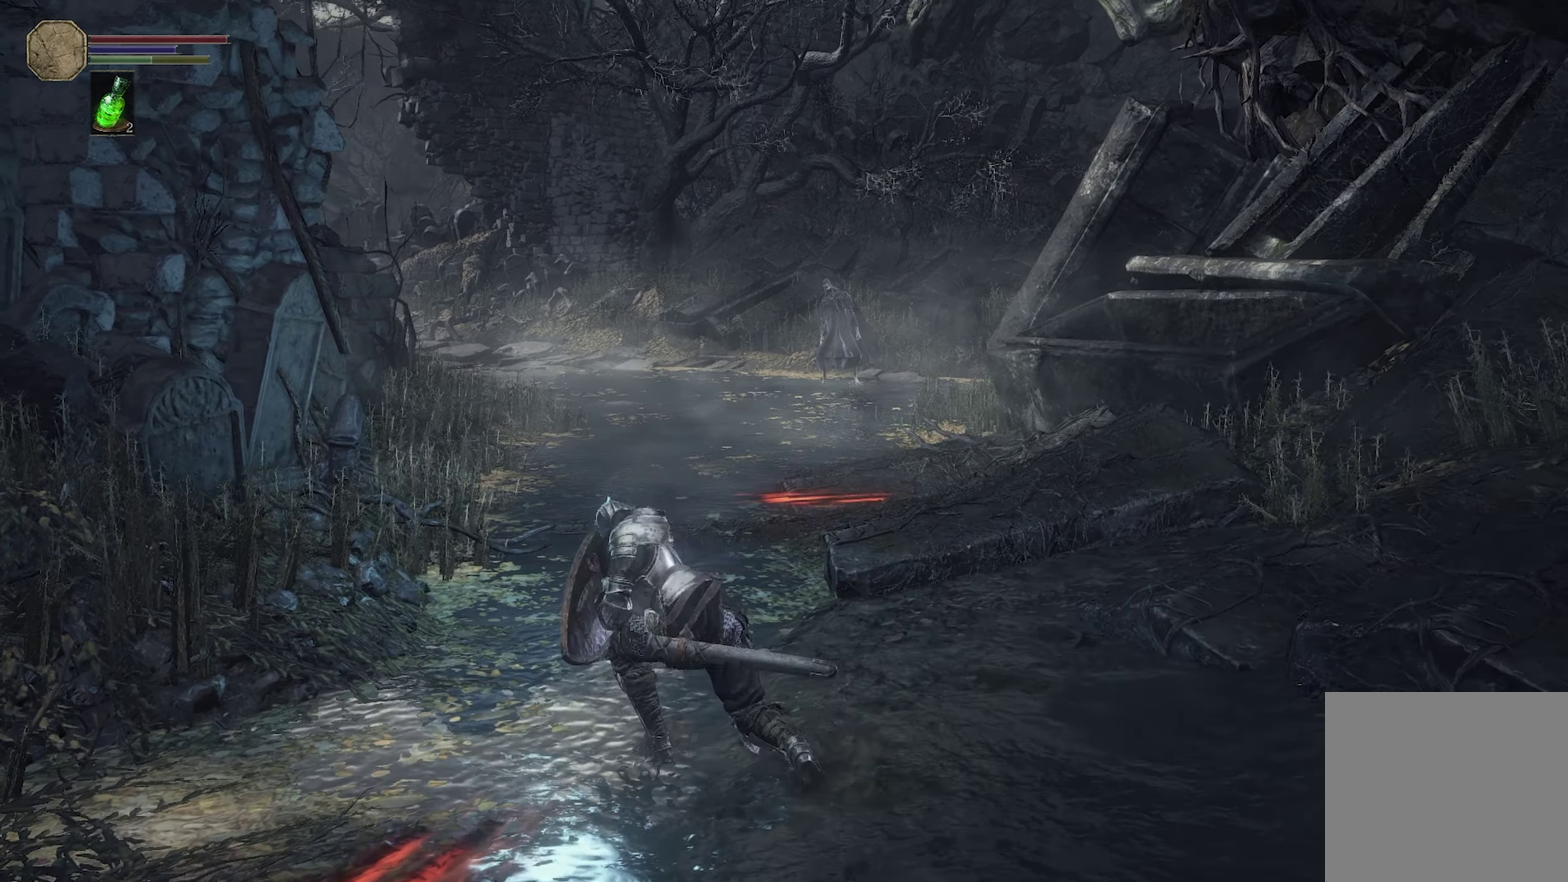
{"dt_ms": 500, "buttons": [], "left_stick": "center", "right_stick": "center", "events": [[33, "R2", "up"]]}
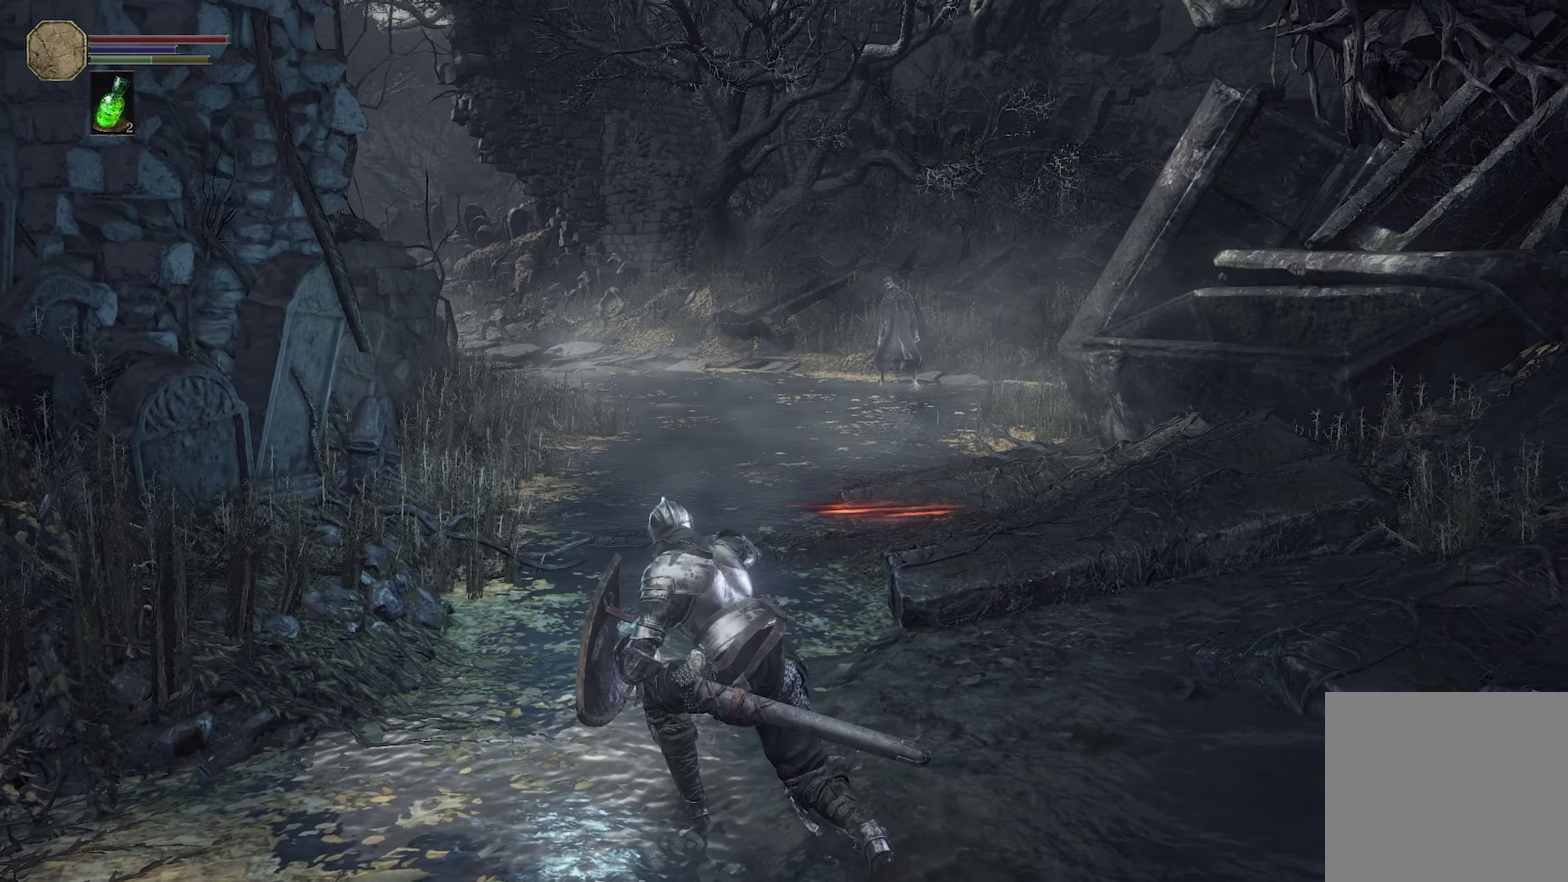
{"dt_ms": 500, "buttons": [], "left_stick": "center", "right_stick": "center", "events": []}
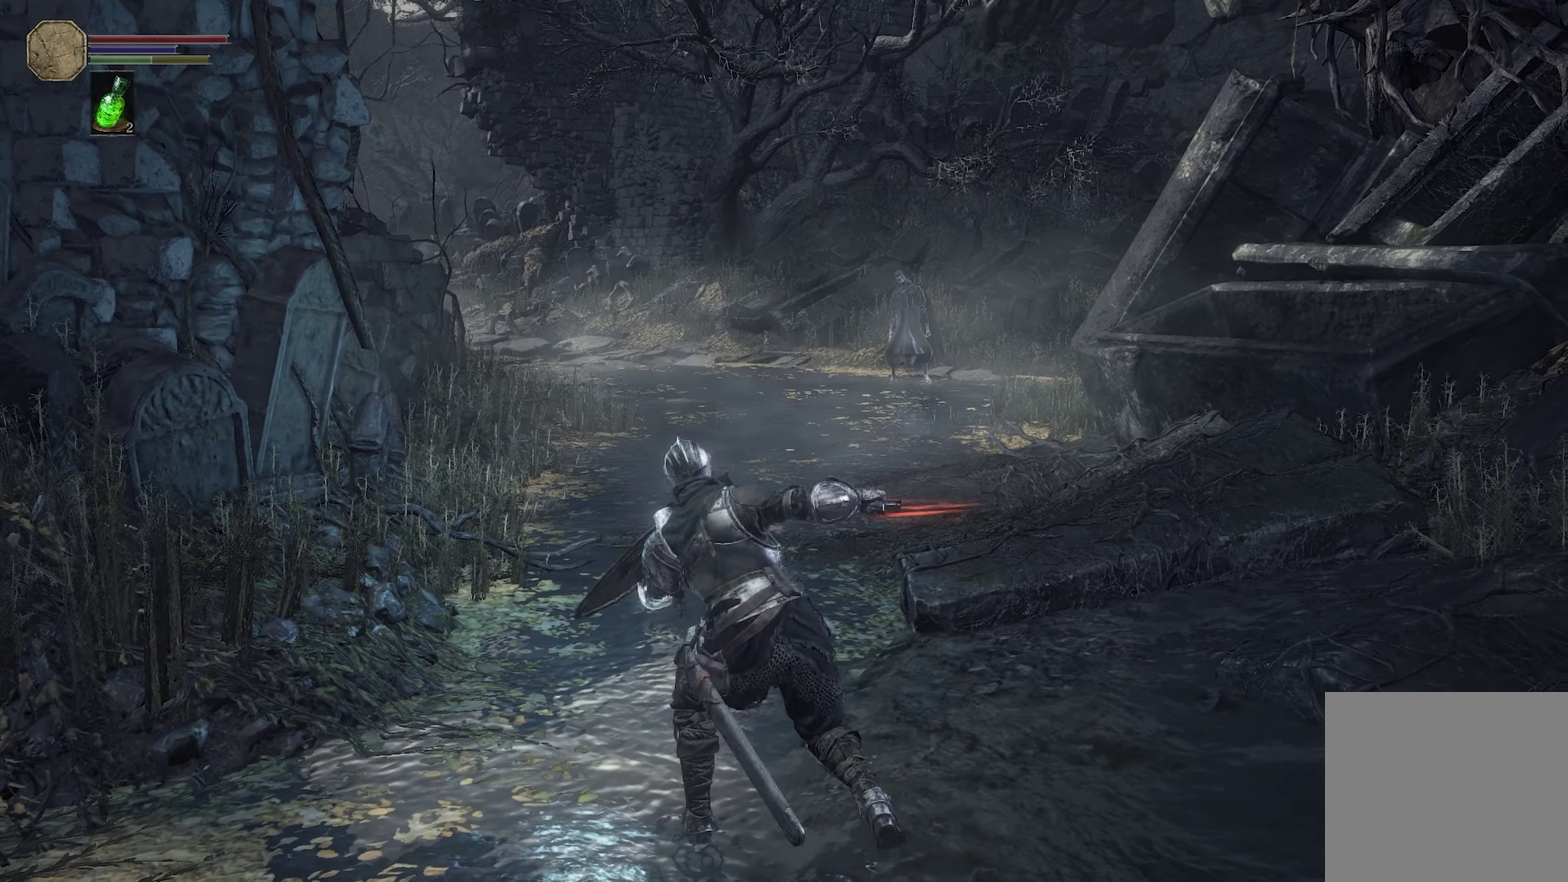
{"dt_ms": 300, "buttons": [], "left_stick": "down", "right_stick": "center", "events": [[267, "left_stick", "down"]]}